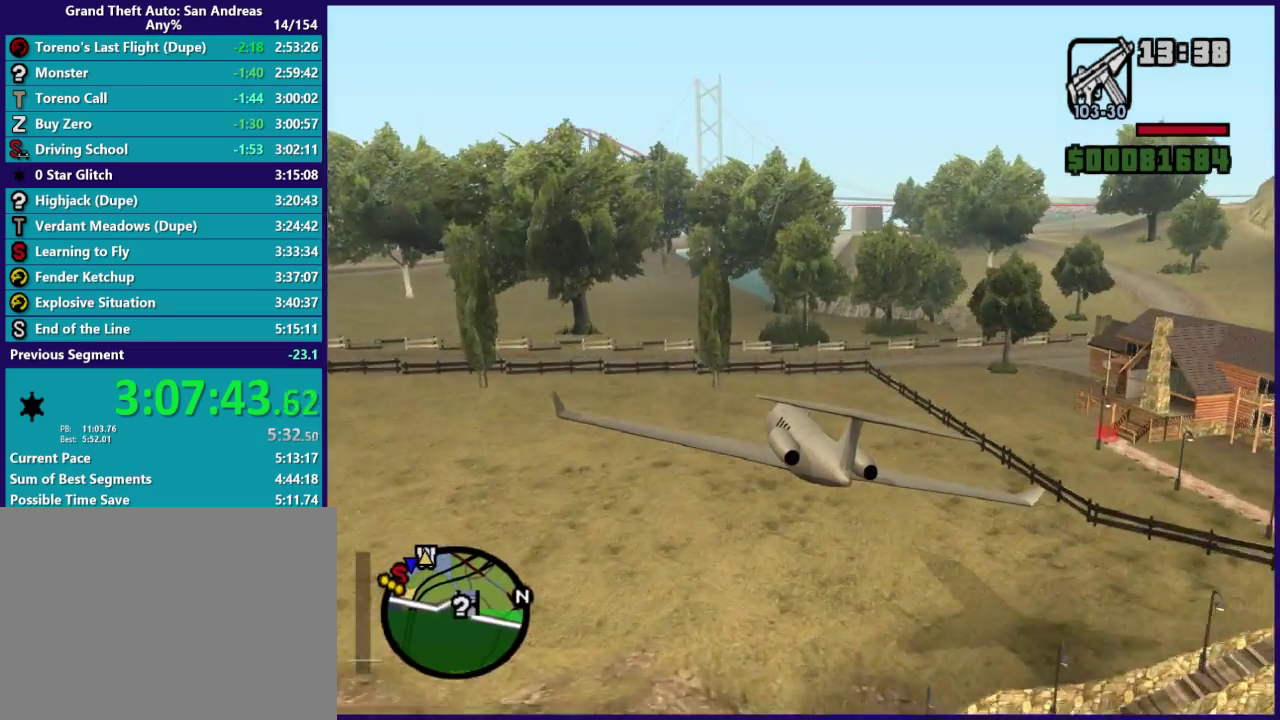
Gameplay with a controller (Xbox layout); each line is a JSON object with the inputs held at the frame after it. "events" lists button and stick changes between this image and that frame as [ms after this image, input, new state], when the widget could be followed in between.
{"buttons": ["L1"], "left_stick": "center", "right_stick": "center", "events": [[167, "Y", "down"], [267, "Y", "up"]]}
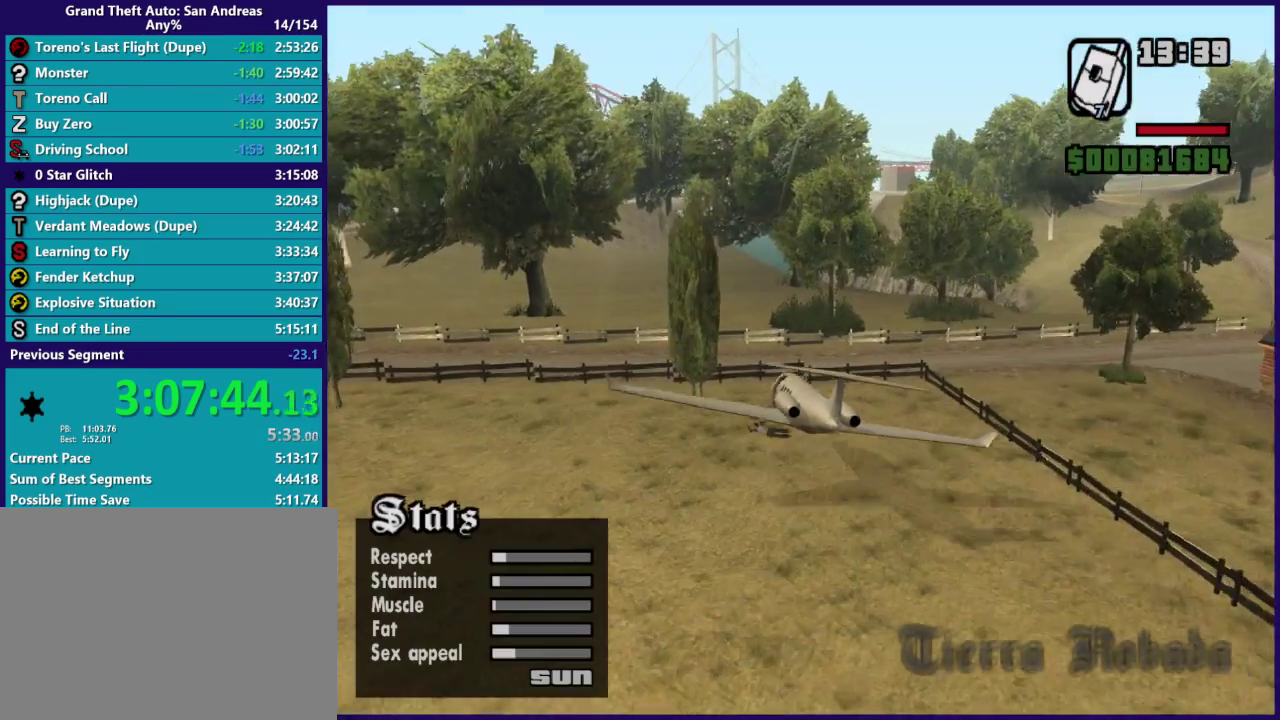
{"buttons": ["L1"], "left_stick": "center", "right_stick": "center", "events": []}
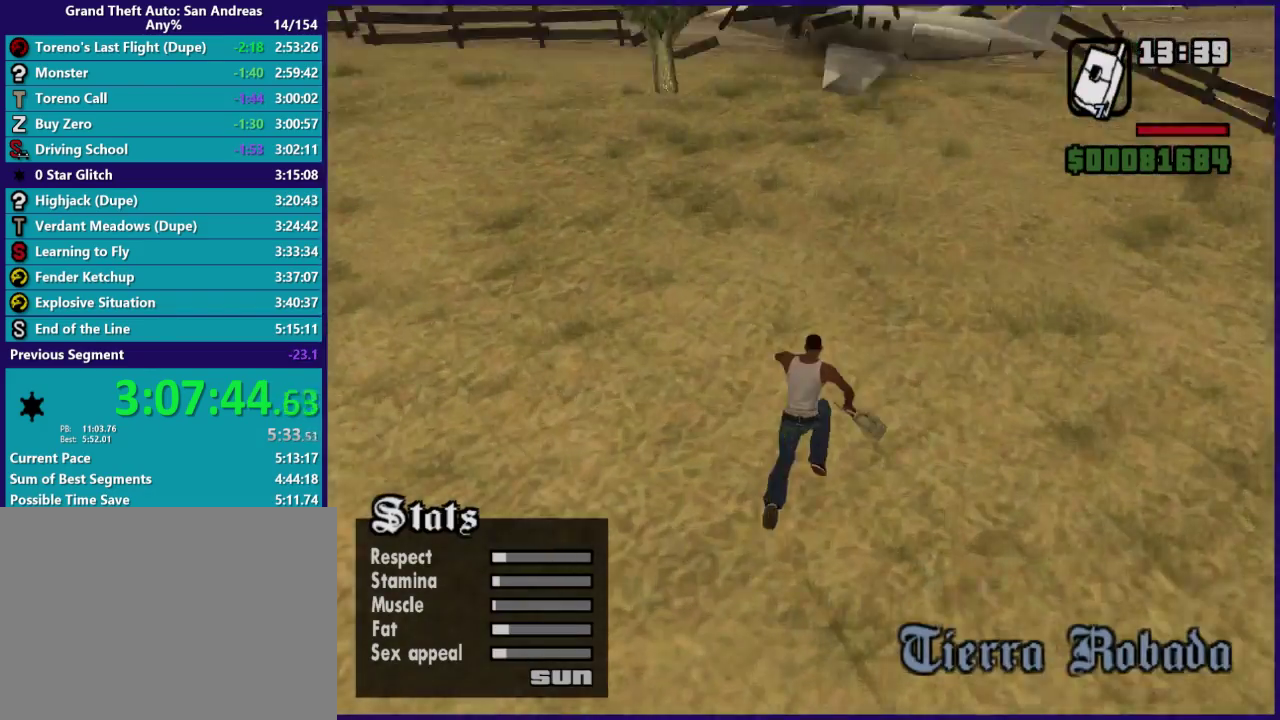
{"buttons": ["L1"], "left_stick": "center", "right_stick": "up-right", "events": [[133, "right_stick", "right"], [267, "right_stick", "up-right"]]}
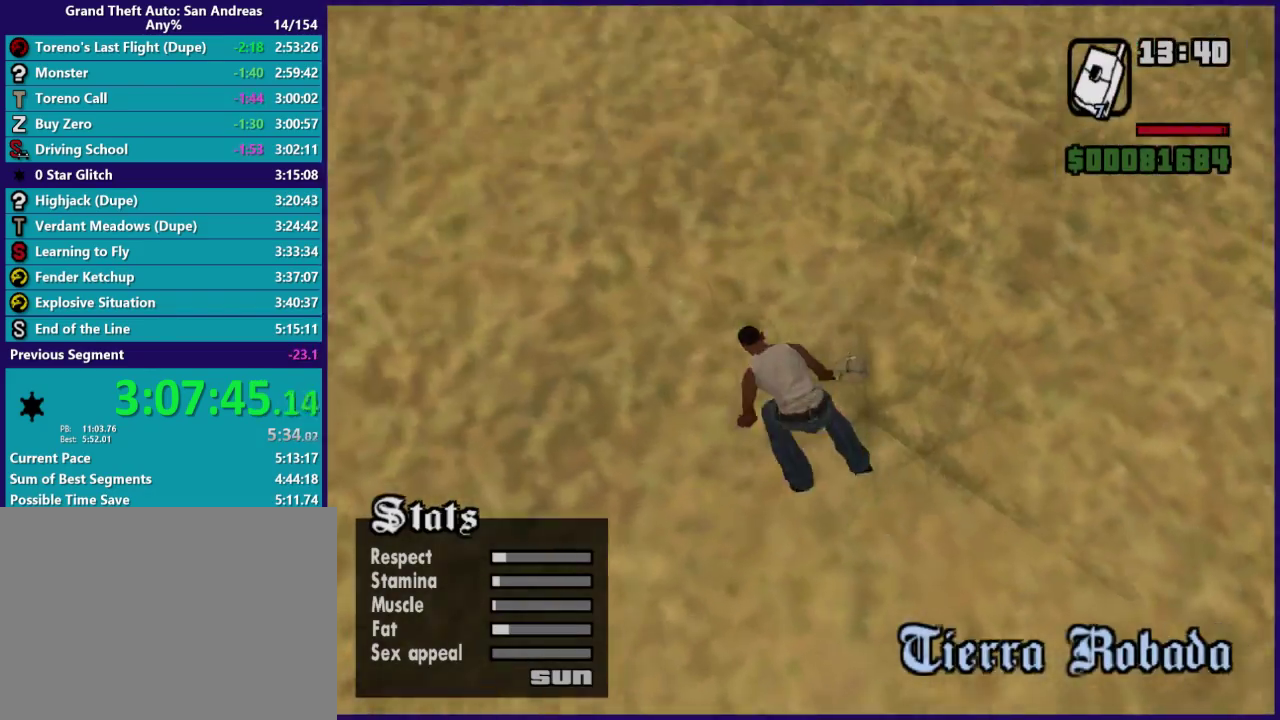
{"buttons": ["L1"], "left_stick": "up-right", "right_stick": "up-right", "events": [[333, "left_stick", "up-right"]]}
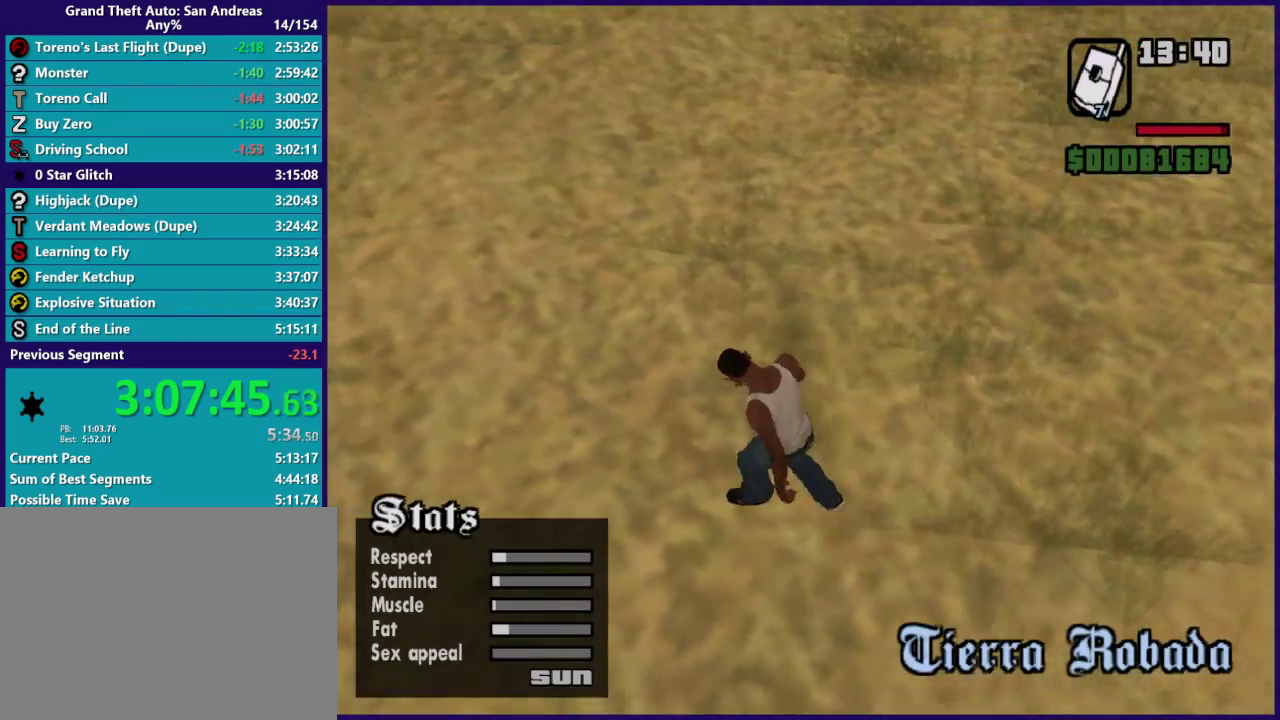
{"buttons": ["L1"], "left_stick": "up-right", "right_stick": "up-right", "events": []}
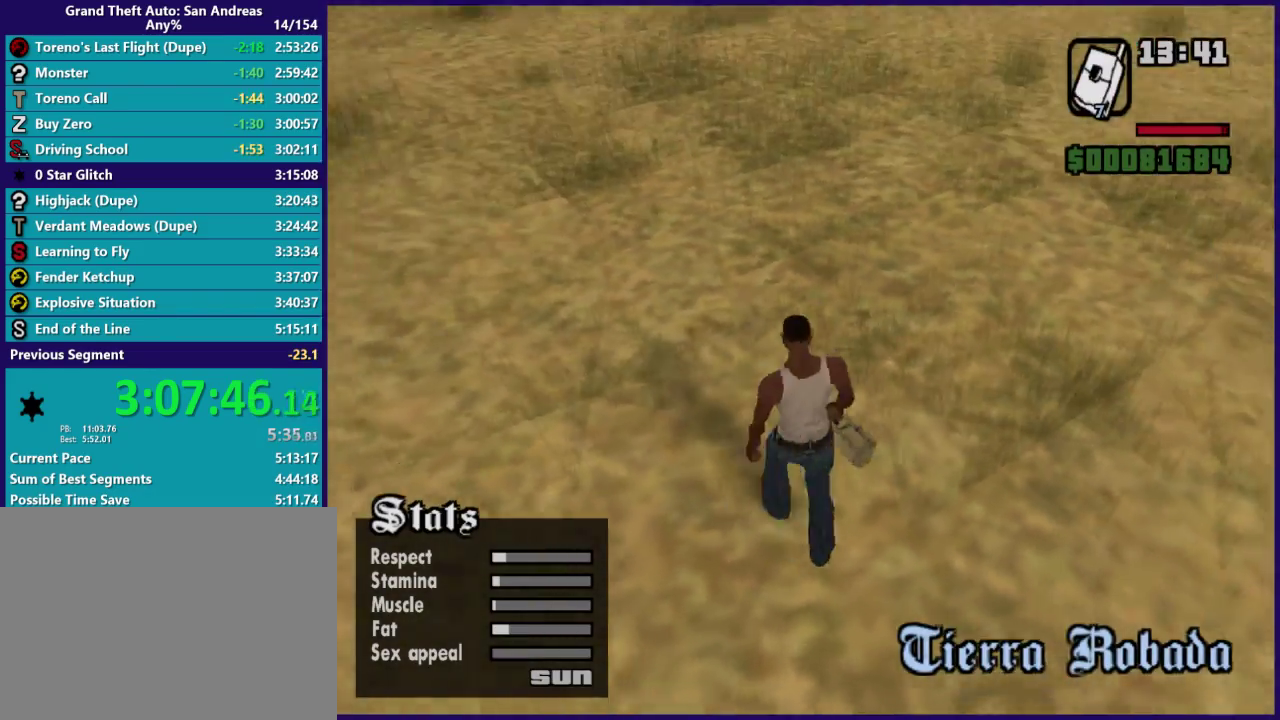
{"buttons": ["L1"], "left_stick": "up", "right_stick": "center", "events": [[67, "left_stick", "up"], [100, "right_stick", "center"], [200, "A", "down"], [333, "A", "up"], [433, "A", "down"], [500, "A", "up"]]}
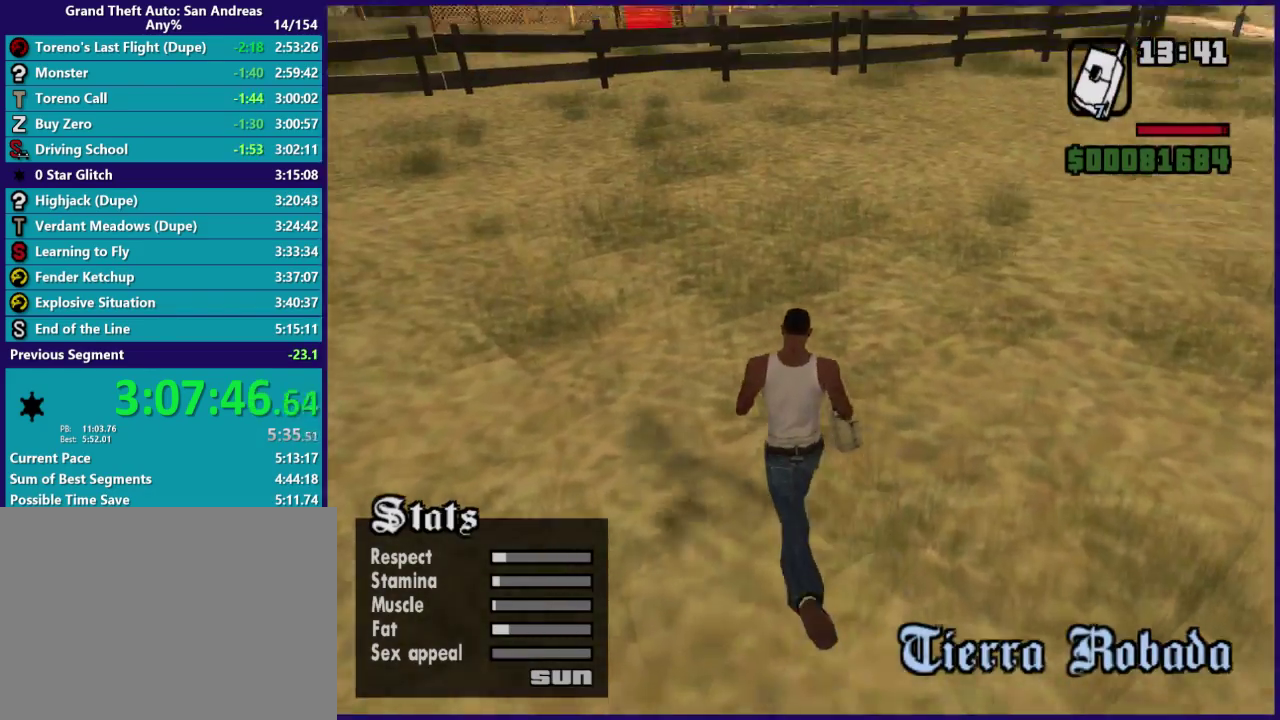
{"buttons": ["A", "L1"], "left_stick": "up", "right_stick": "center", "events": [[100, "A", "down"], [200, "A", "up"], [333, "A", "down"], [400, "A", "up"], [500, "A", "down"]]}
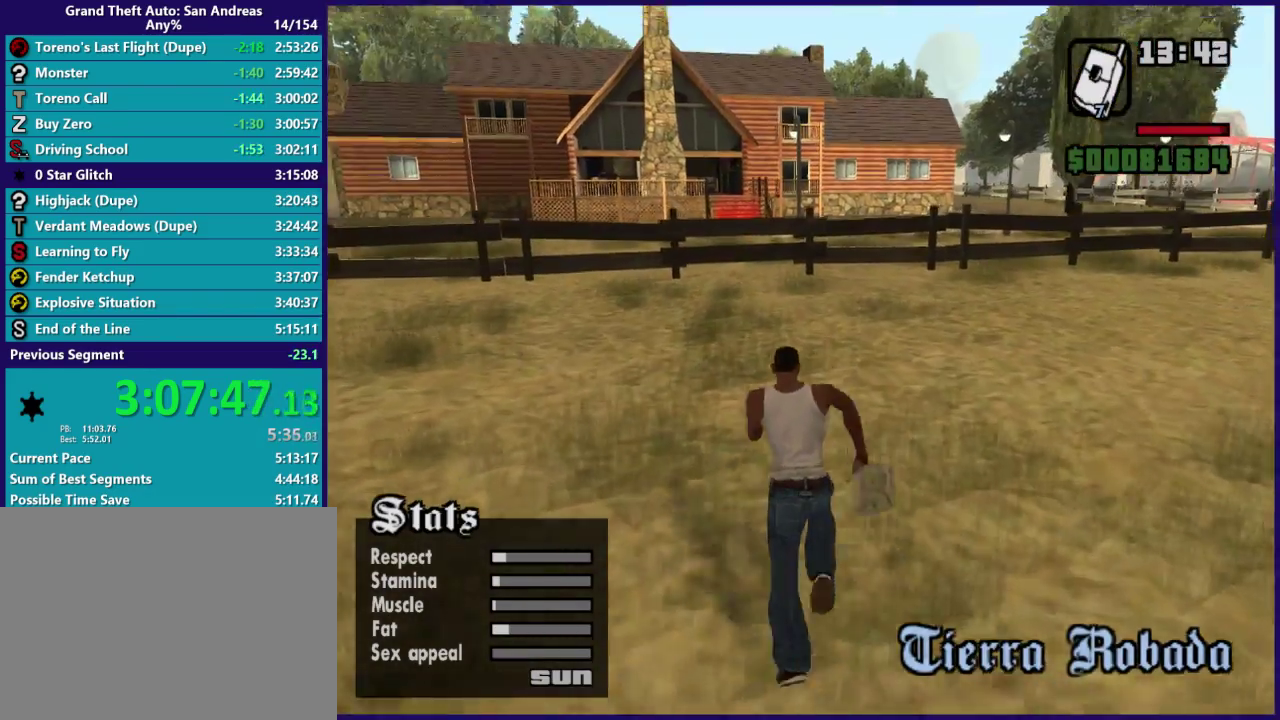
{"buttons": ["L1"], "left_stick": "up", "right_stick": "center", "events": [[100, "A", "up"], [200, "A", "down"], [300, "A", "up"], [400, "A", "down"], [500, "A", "up"]]}
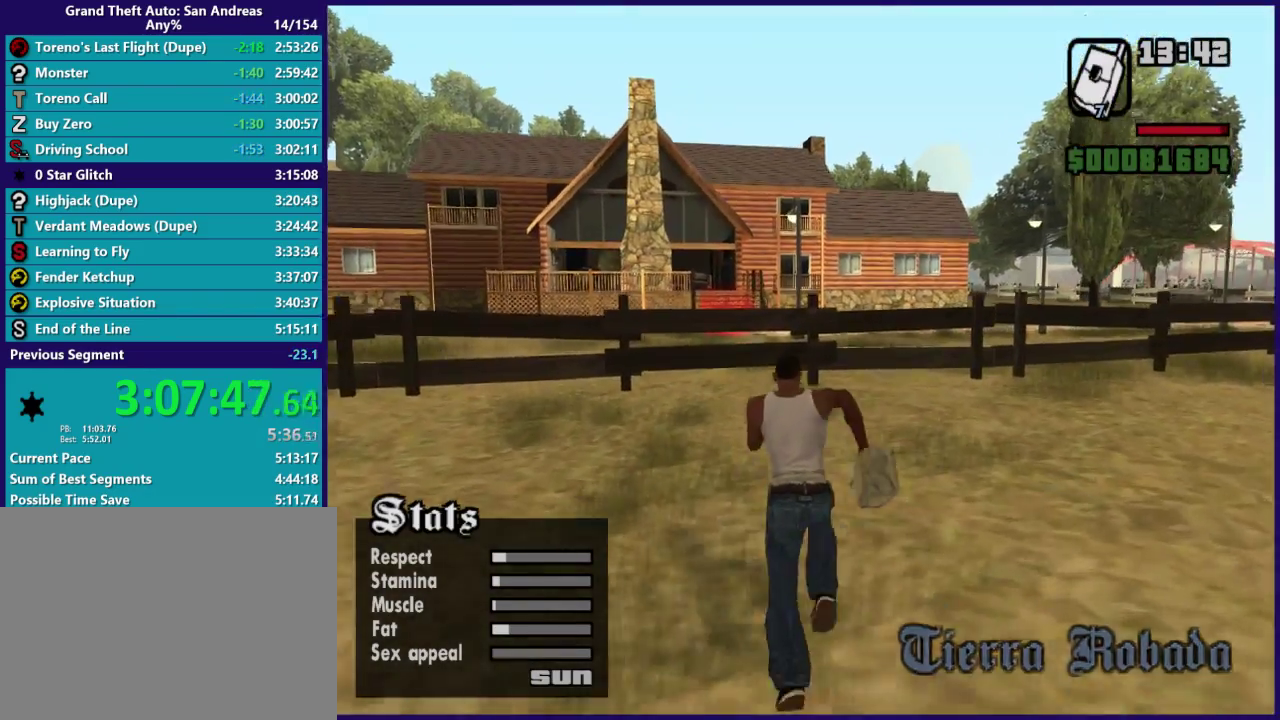
{"buttons": ["A", "L1"], "left_stick": "up", "right_stick": "center", "events": [[67, "A", "down"], [200, "A", "up"], [300, "A", "down"], [400, "A", "up"], [467, "A", "down"]]}
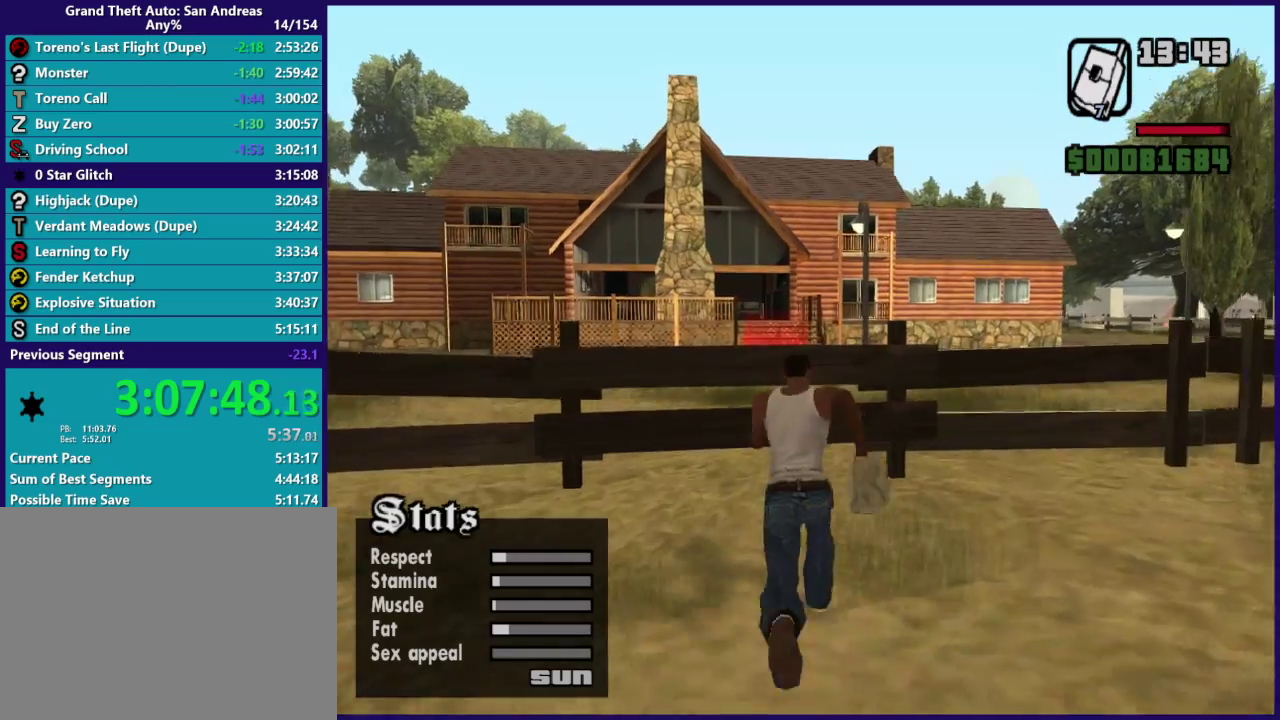
{"buttons": ["X", "L1"], "left_stick": "center", "right_stick": "center", "events": [[100, "A", "up"], [133, "X", "down"], [233, "X", "up"], [300, "X", "down"], [400, "left_stick", "center"]]}
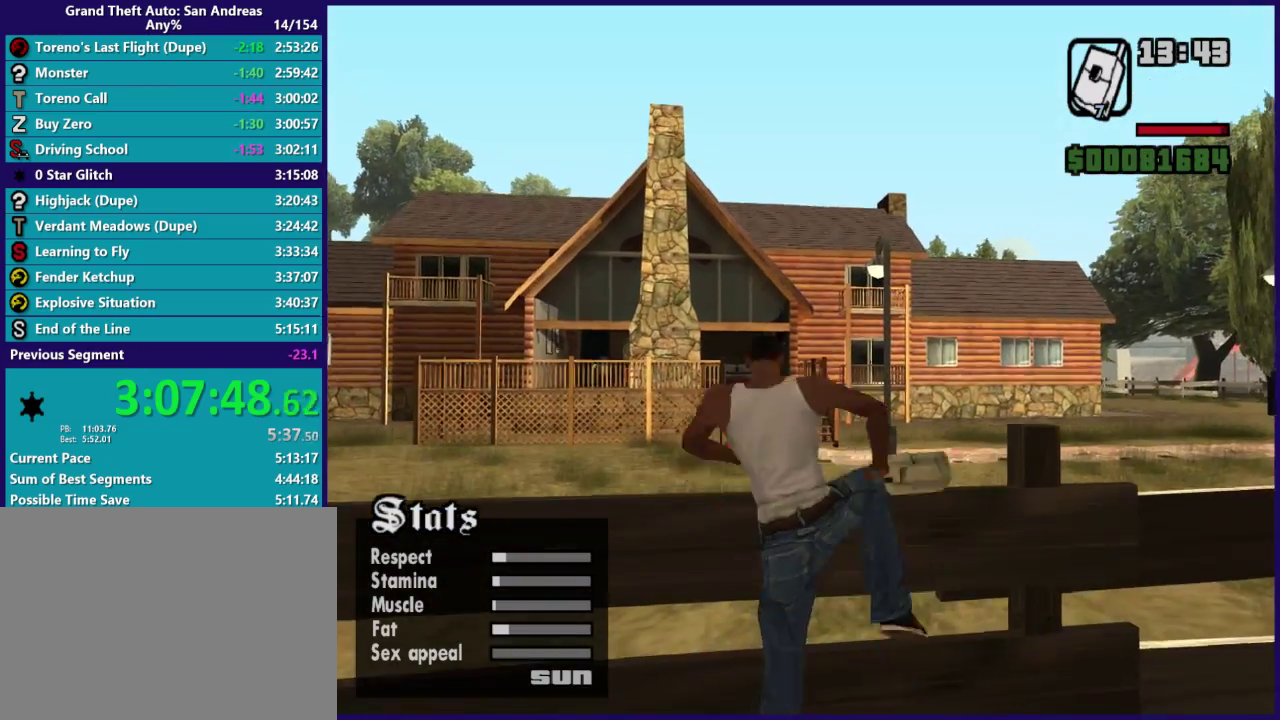
{"buttons": ["L1"], "left_stick": "center", "right_stick": "center", "events": [[133, "X", "up"]]}
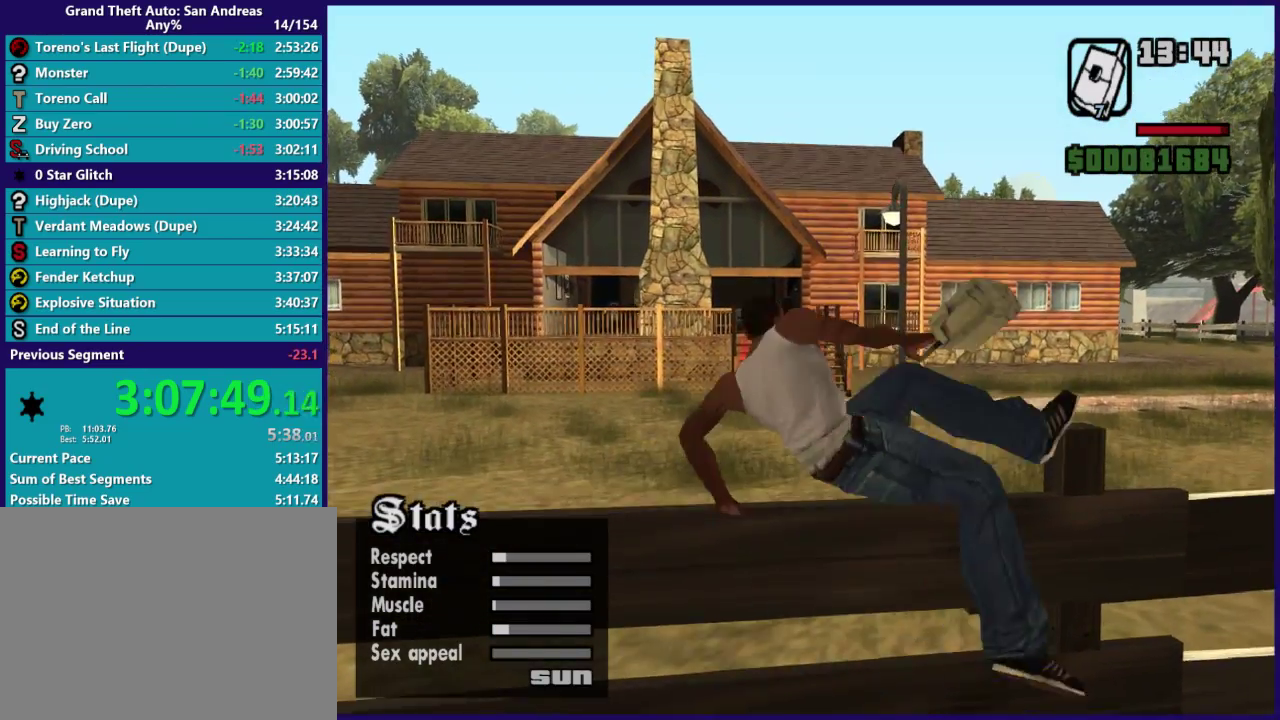
{"buttons": ["L1"], "left_stick": "center", "right_stick": "center", "events": []}
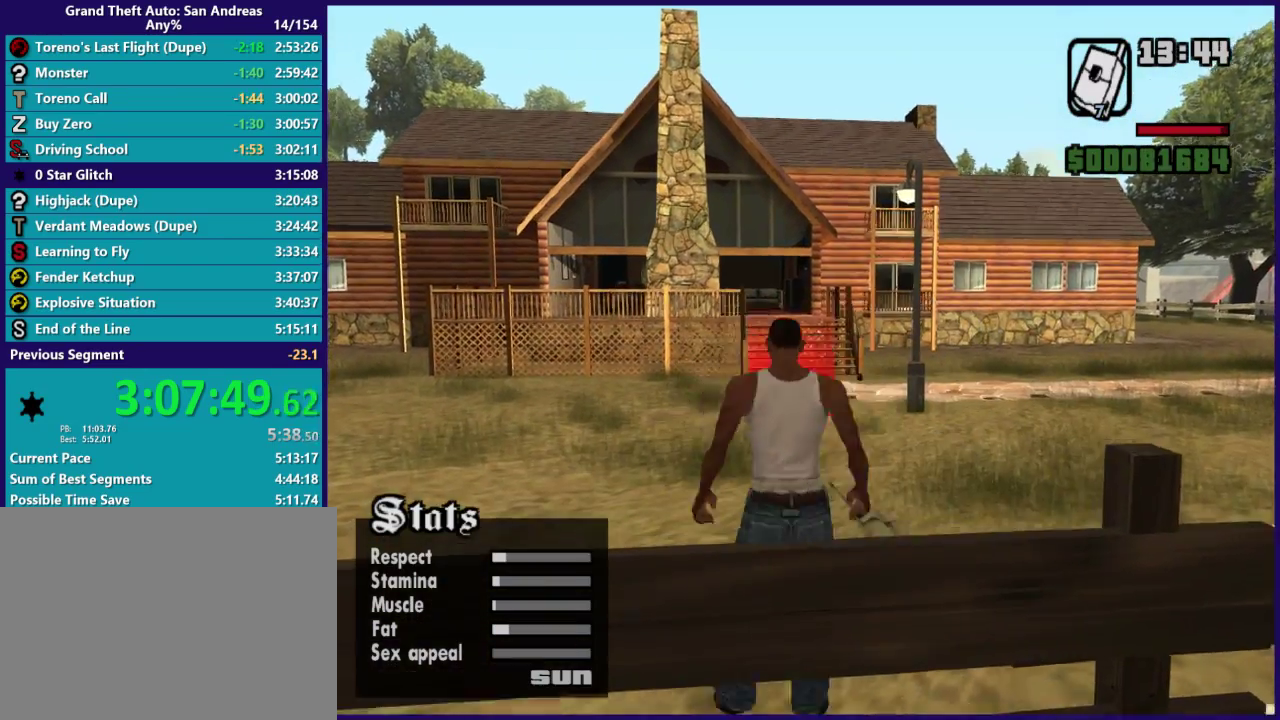
{"buttons": ["L1"], "left_stick": "up", "right_stick": "center", "events": [[300, "left_stick", "up-right"], [467, "left_stick", "up"]]}
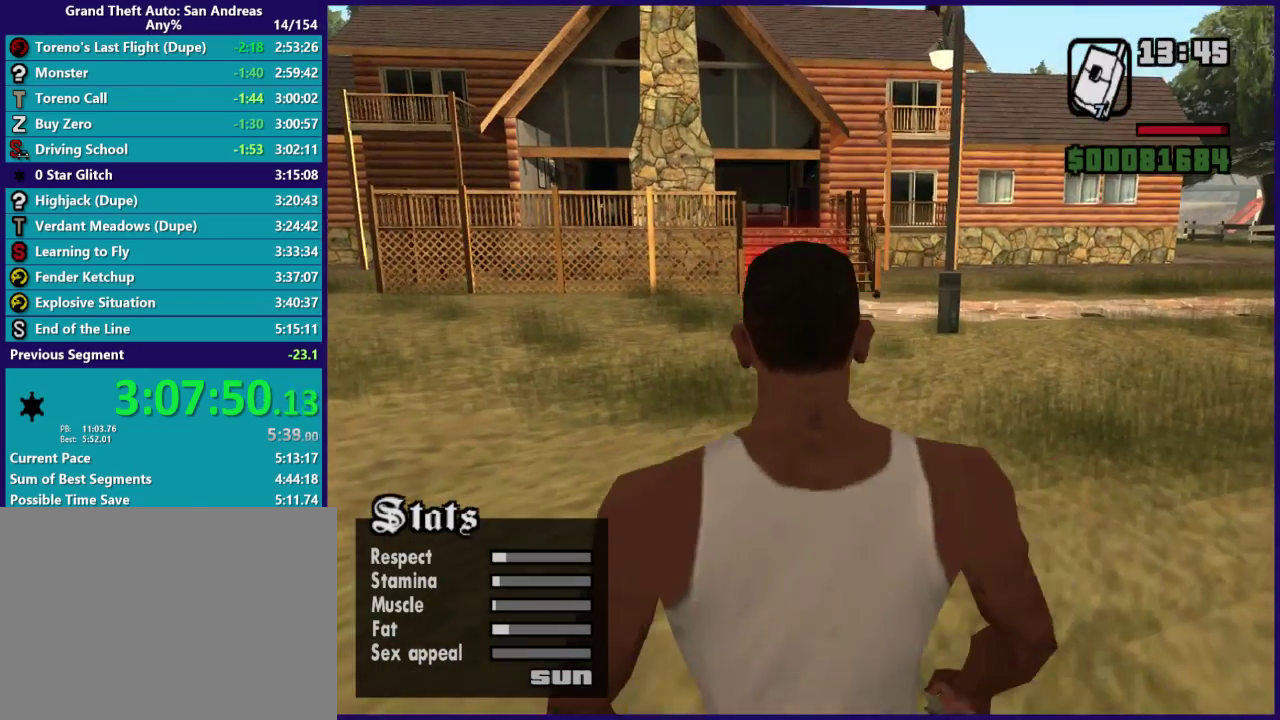
{"buttons": ["L1"], "left_stick": "up", "right_stick": "center", "events": []}
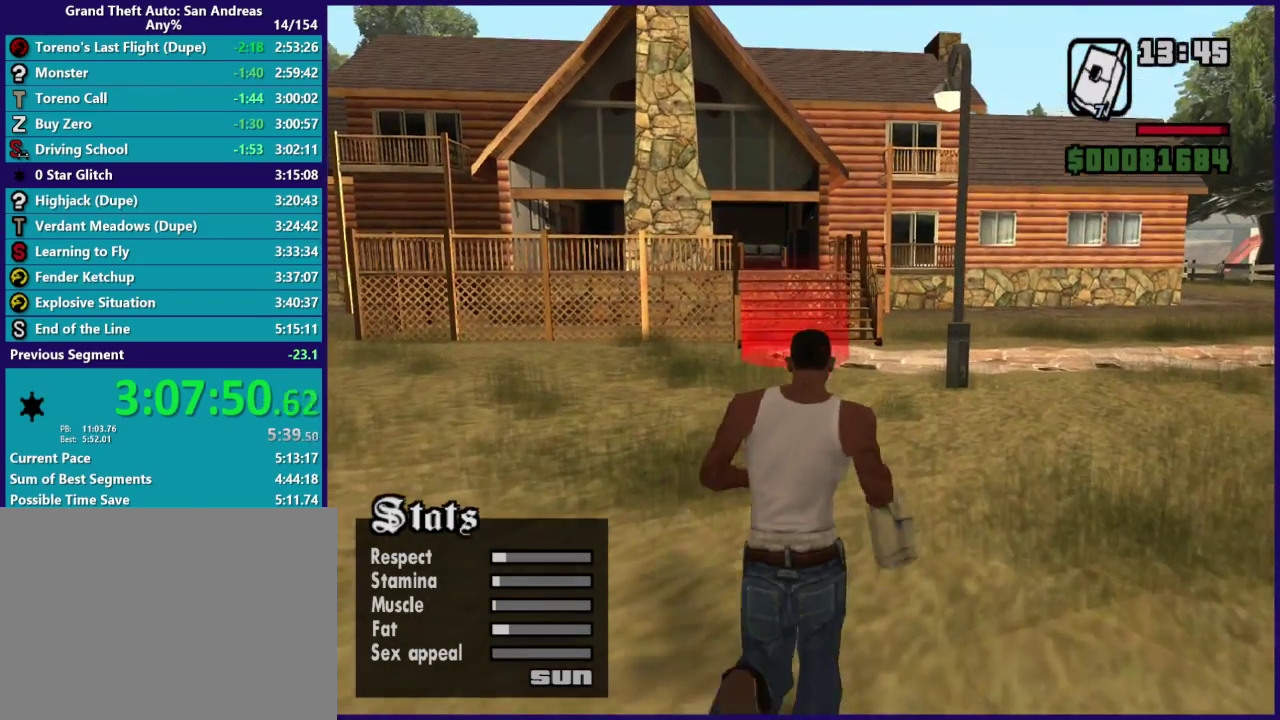
{"buttons": ["L1"], "left_stick": "up", "right_stick": "down", "events": [[367, "right_stick", "down"]]}
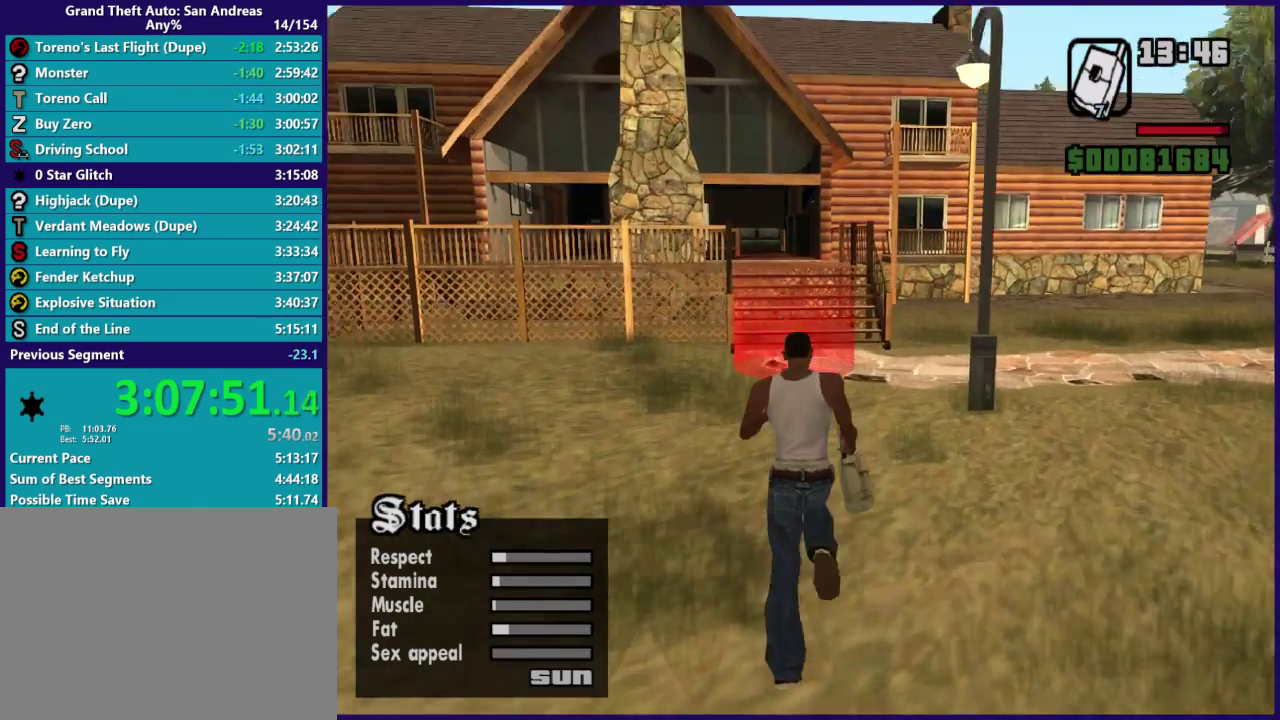
{"buttons": ["L1"], "left_stick": "center", "right_stick": "down-left", "events": [[167, "right_stick", "center"], [267, "left_stick", "up-left"], [300, "right_stick", "down-left"], [333, "left_stick", "up"], [433, "left_stick", "center"]]}
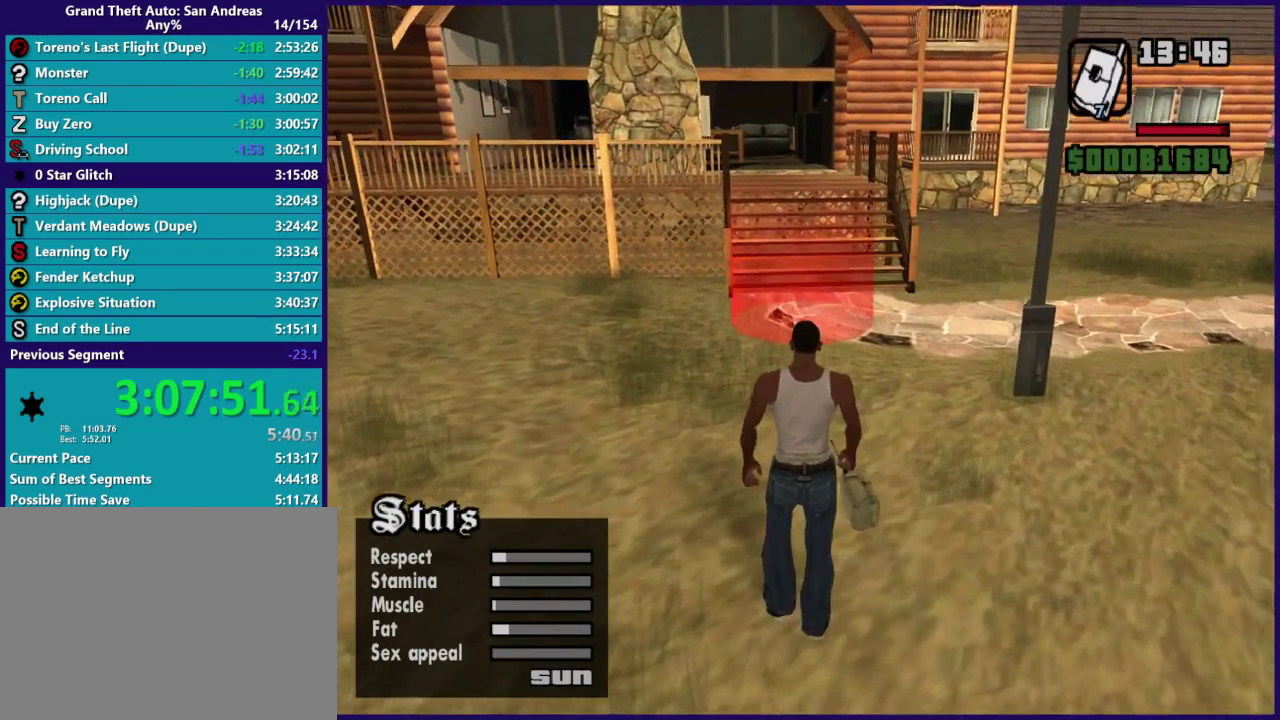
{"buttons": ["L1"], "left_stick": "up", "right_stick": "center", "events": [[200, "left_stick", "up"], [267, "right_stick", "center"]]}
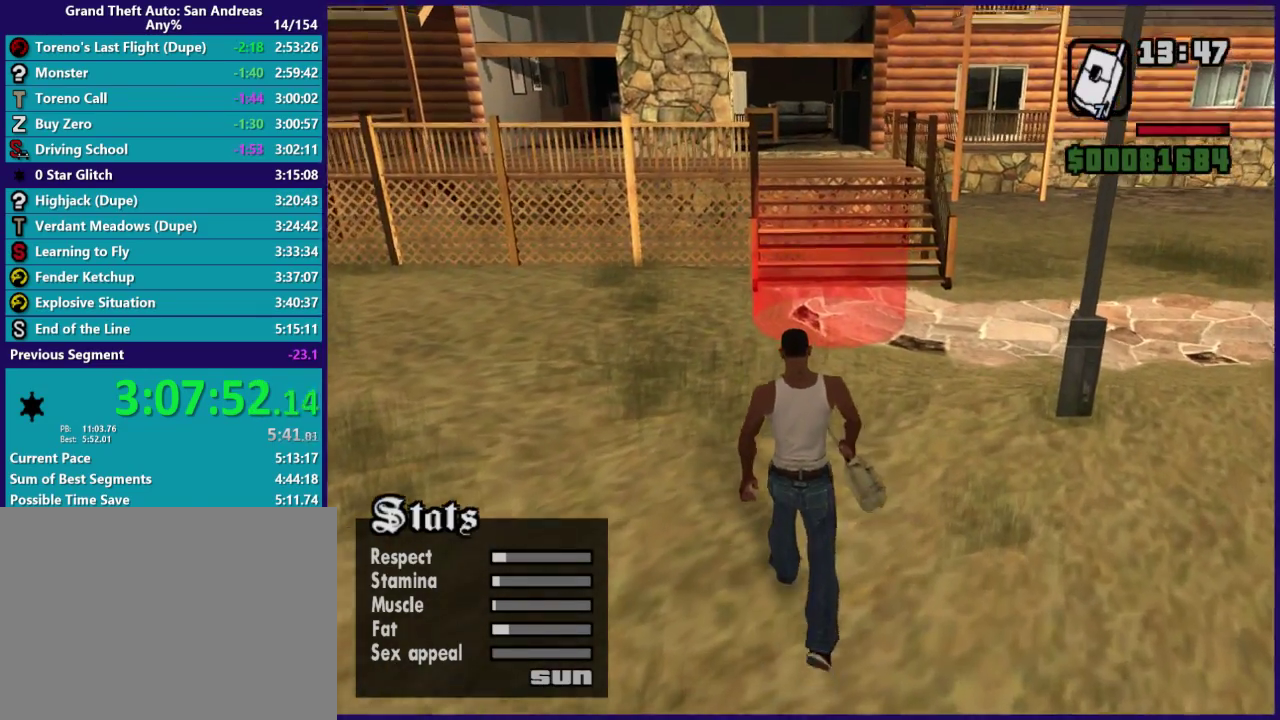
{"buttons": ["L1"], "left_stick": "up-right", "right_stick": "center", "events": [[133, "left_stick", "center"], [367, "left_stick", "up-right"]]}
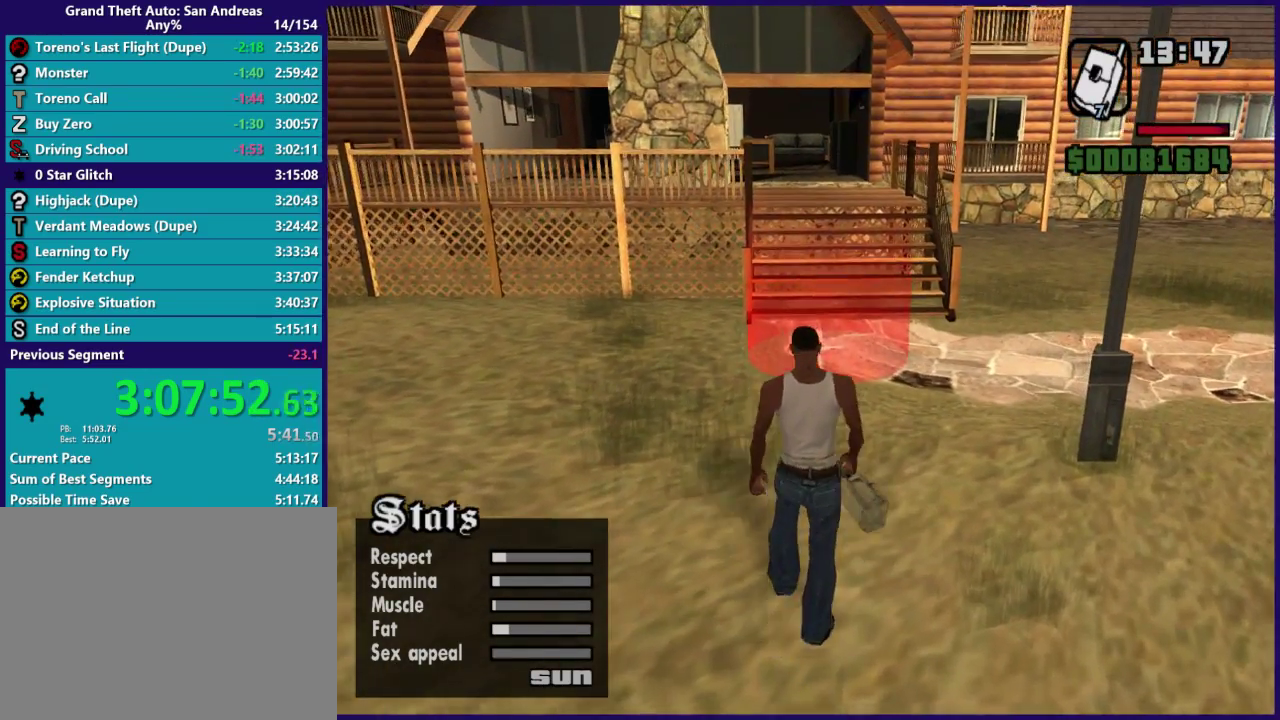
{"buttons": ["L1"], "left_stick": "up", "right_stick": "center", "events": [[67, "left_stick", "up"]]}
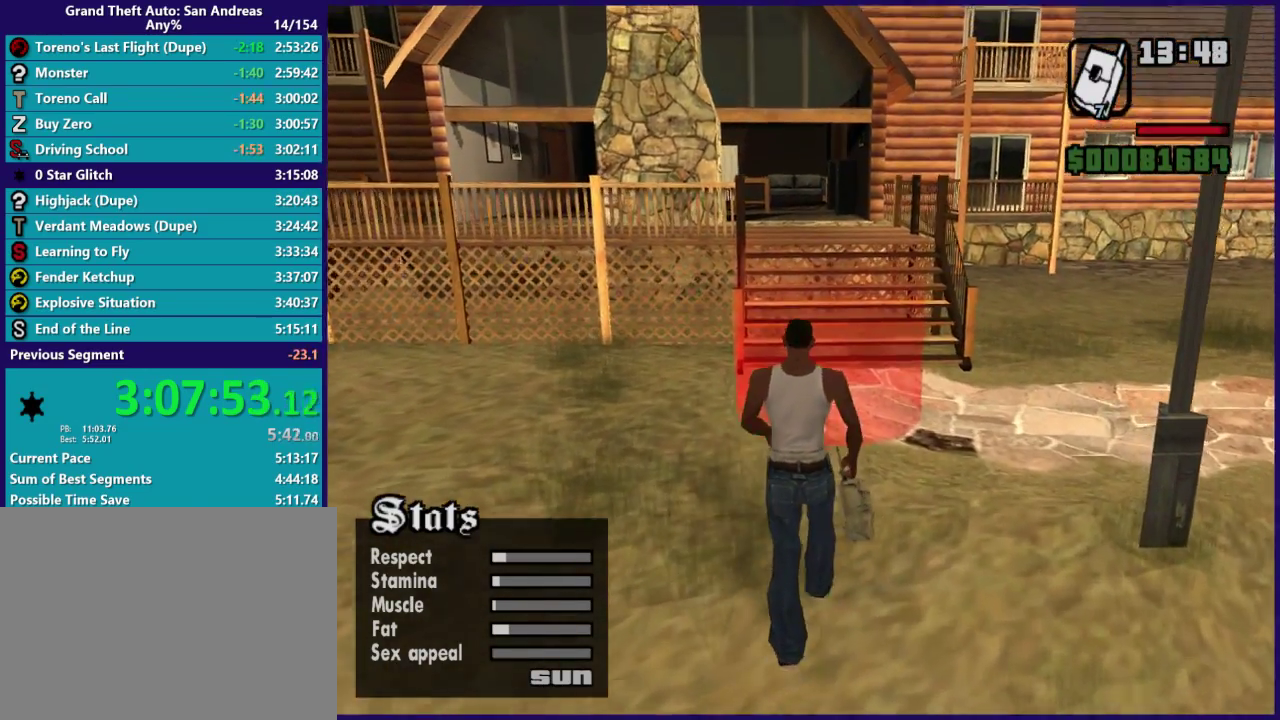
{"buttons": ["L1"], "left_stick": "center", "right_stick": "center", "events": [[167, "left_stick", "center"]]}
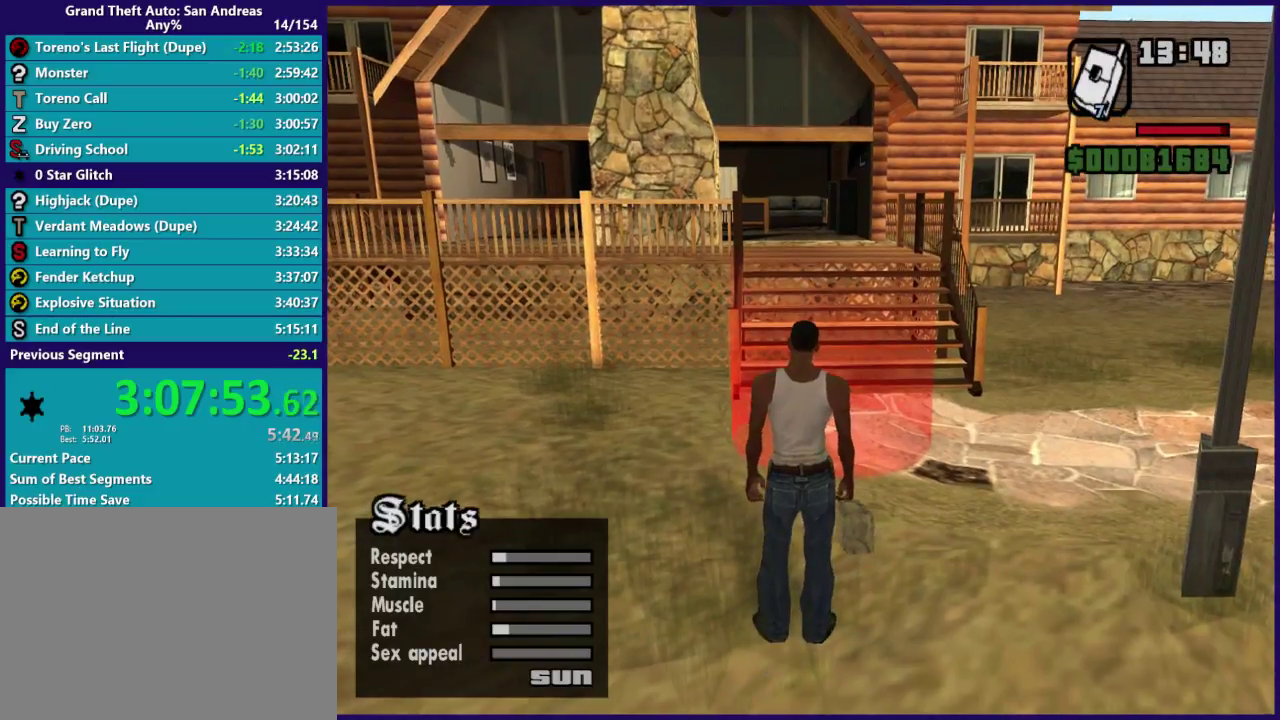
{"buttons": ["L1"], "left_stick": "up", "right_stick": "center", "events": [[33, "left_stick", "up"], [133, "left_stick", "up-right"], [233, "left_stick", "center"], [500, "left_stick", "up"]]}
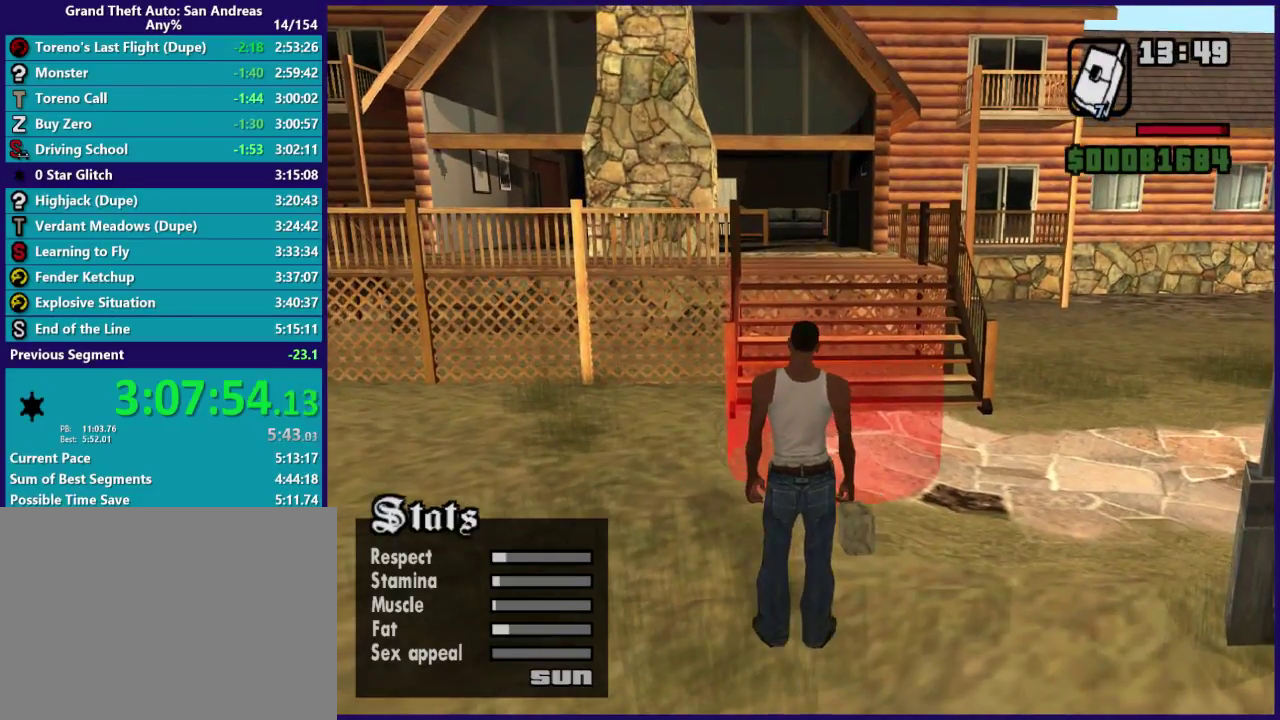
{"buttons": ["L1"], "left_stick": "up", "right_stick": "center", "events": [[200, "left_stick", "center"], [500, "left_stick", "up"]]}
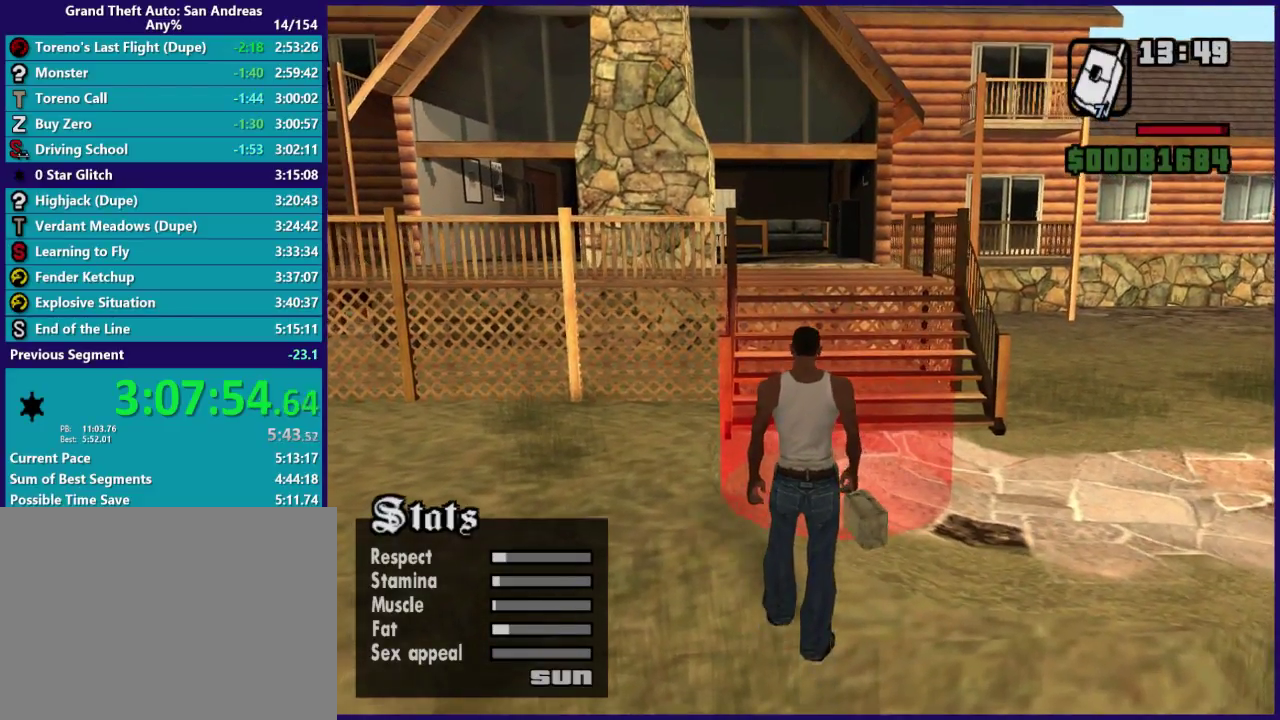
{"buttons": ["L1"], "left_stick": "center", "right_stick": "center", "events": [[200, "left_stick", "center"]]}
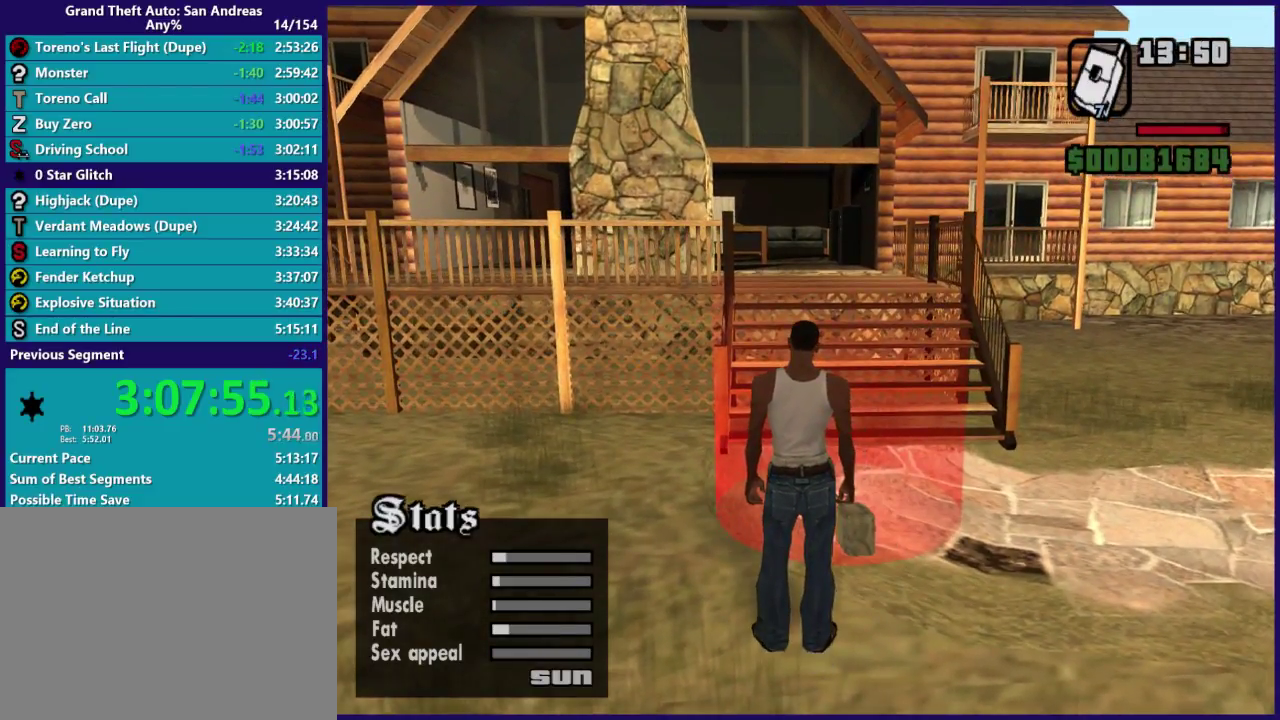
{"buttons": ["L1"], "left_stick": "up", "right_stick": "center", "events": [[400, "left_stick", "up"]]}
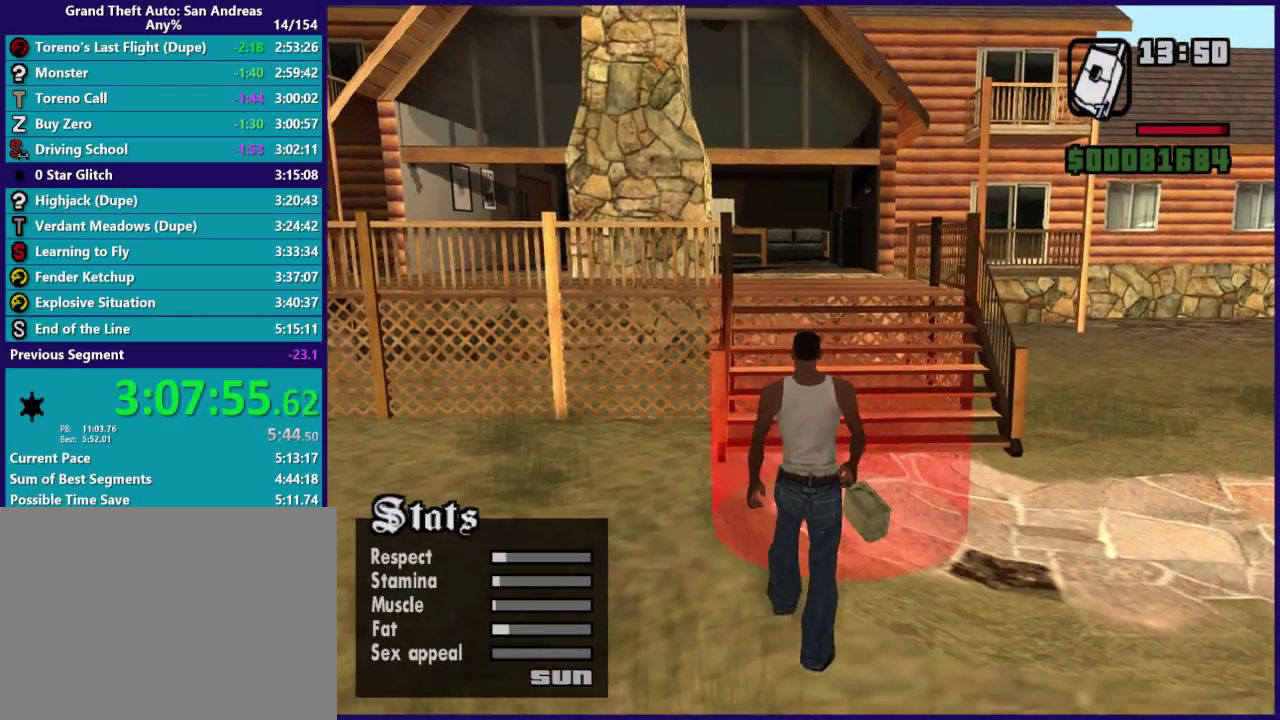
{"buttons": ["L1"], "left_stick": "center", "right_stick": "center", "events": [[33, "left_stick", "center"], [300, "left_stick", "up"], [467, "left_stick", "center"]]}
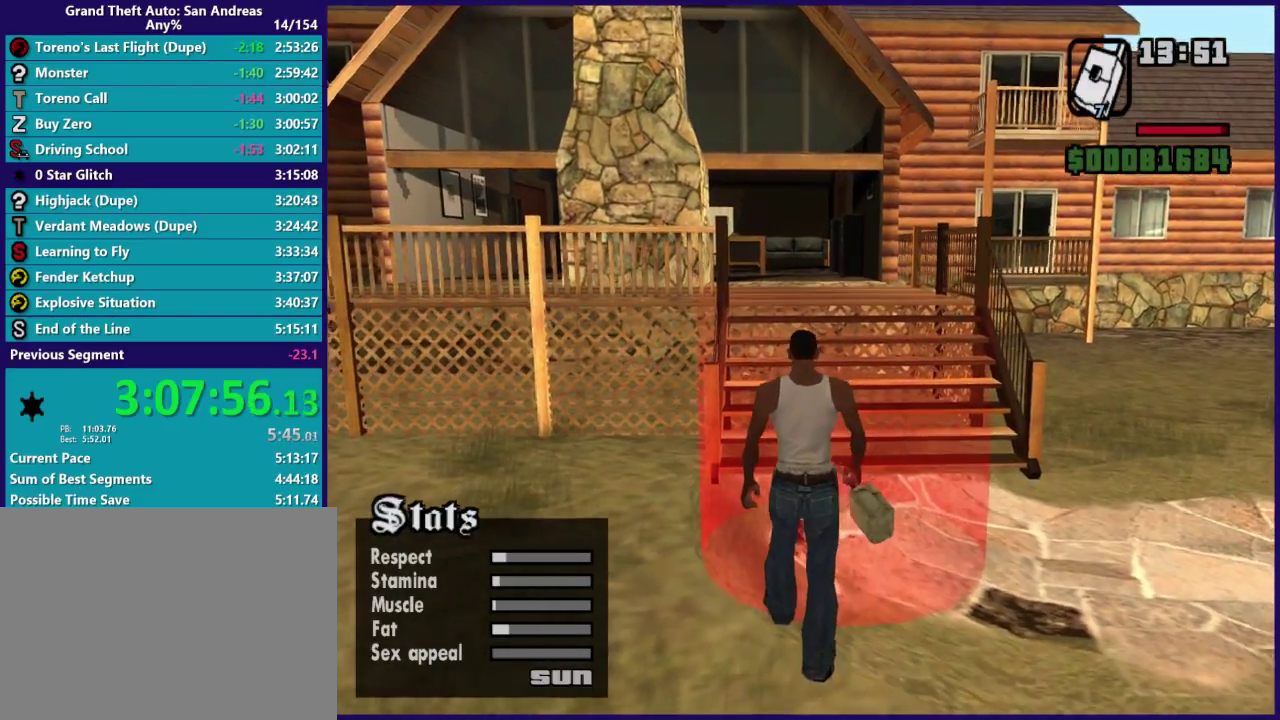
{"buttons": ["L1"], "left_stick": "center", "right_stick": "center", "events": []}
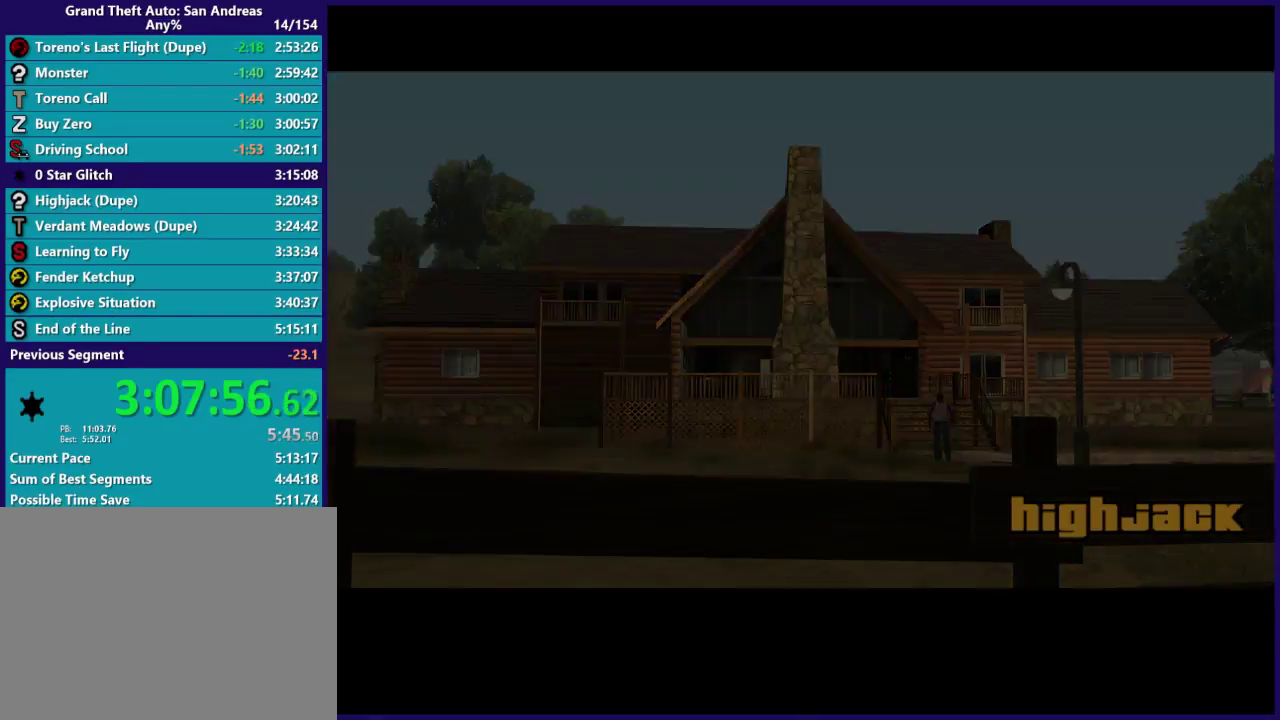
{"buttons": ["L1"], "left_stick": "center", "right_stick": "center", "events": []}
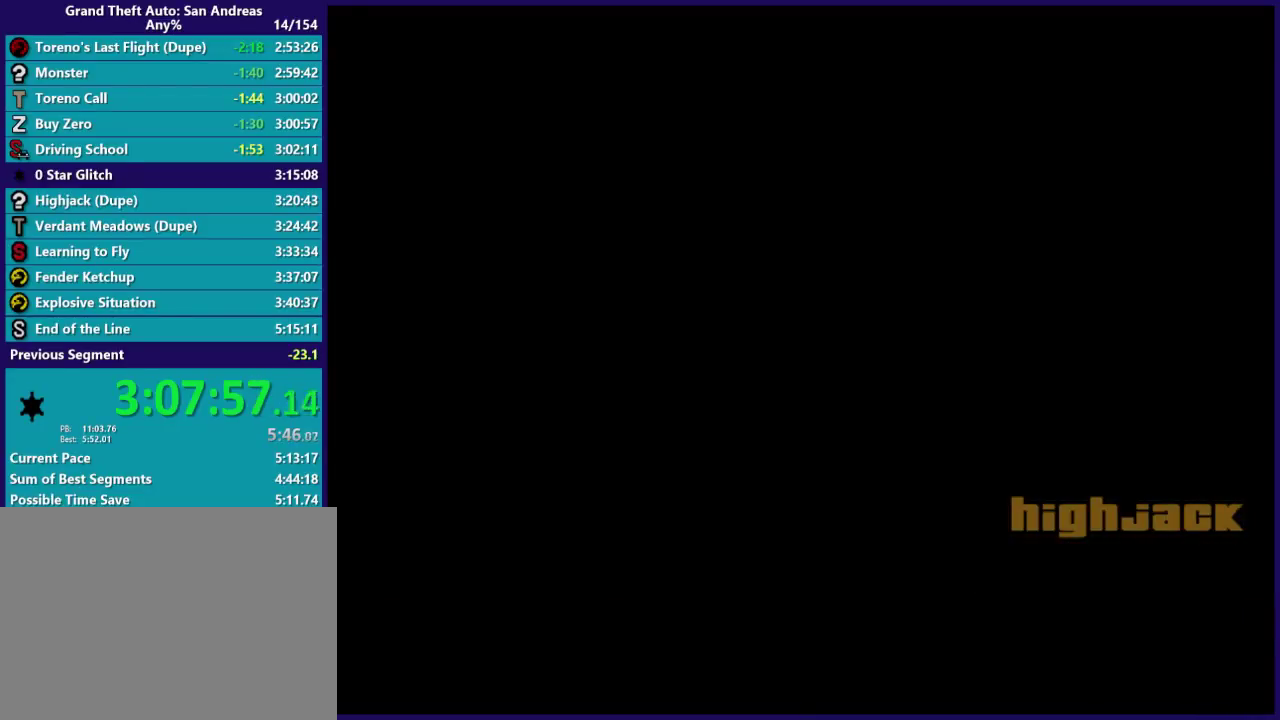
{"buttons": ["L1"], "left_stick": "center", "right_stick": "center", "events": []}
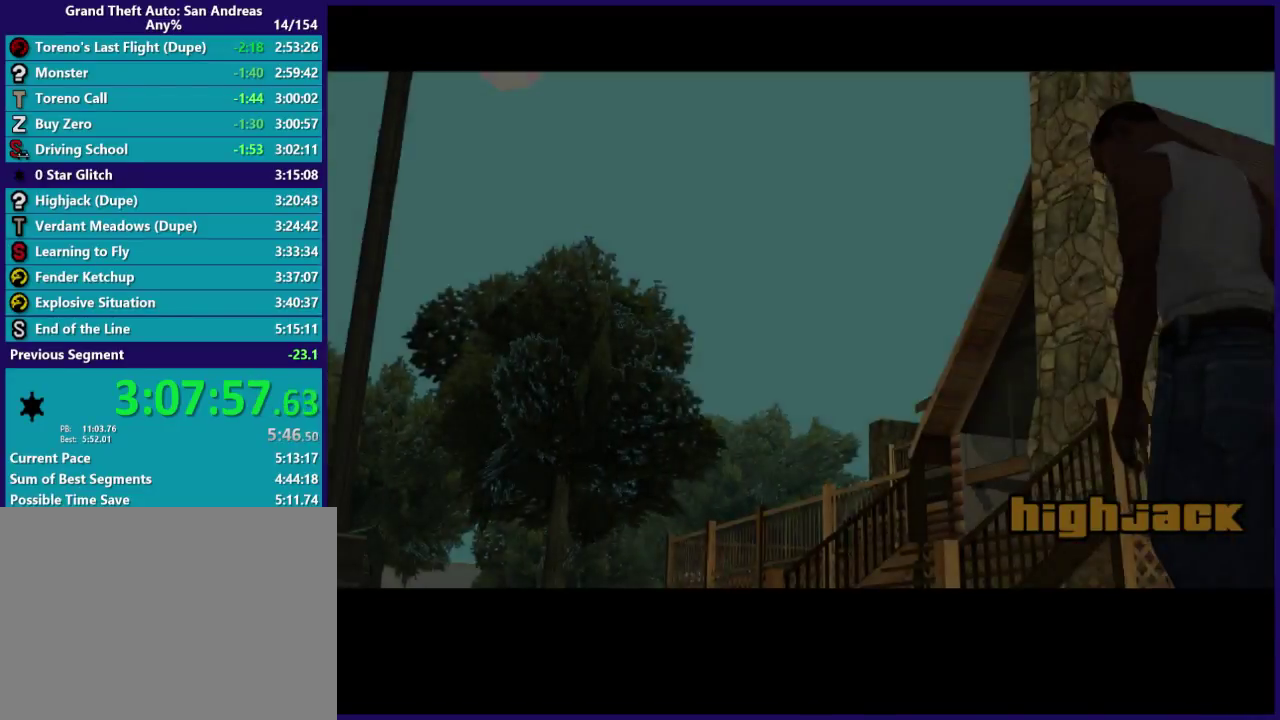
{"buttons": ["L1"], "left_stick": "center", "right_stick": "center", "events": []}